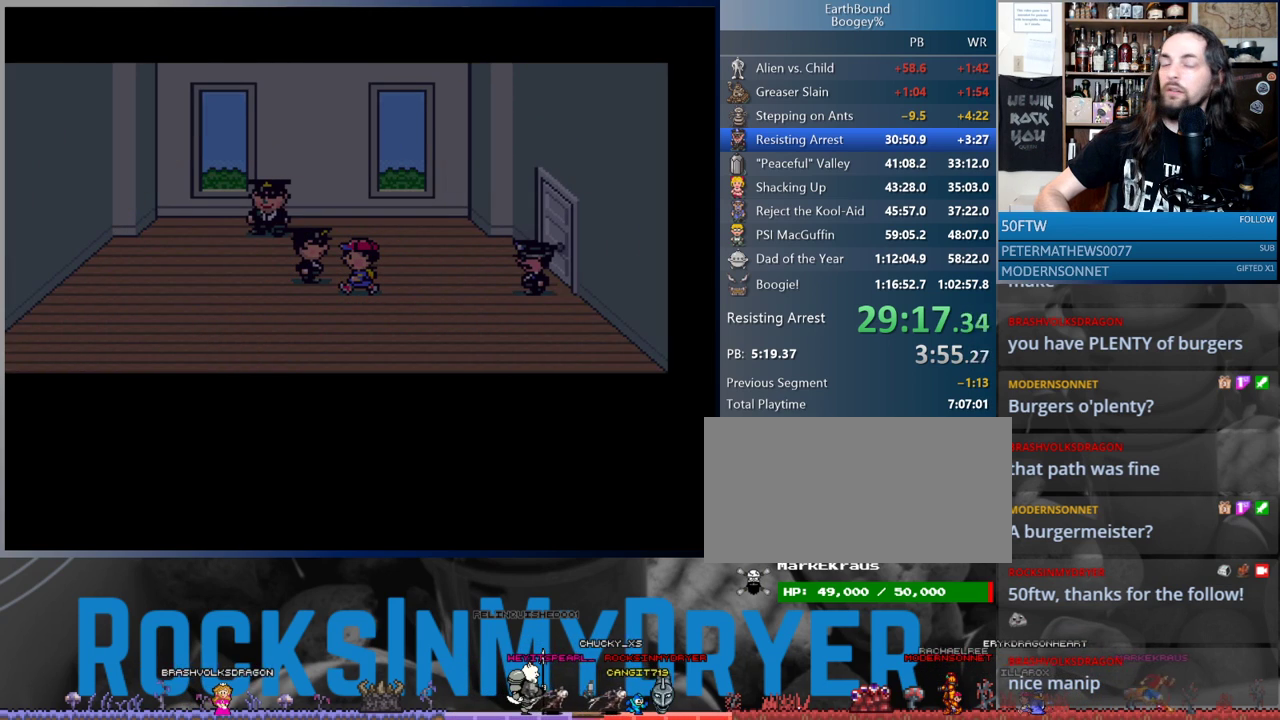
Gameplay with a controller (Nintendo layout); each line is a JSON object with the inputs held at the frame after it. "events" lists button and stick changes between this image and that frame as [ms after this image, input, new state], when the widget could be followed in between. Not read: L1 L3 R3.
{"buttons": ["A"], "events": [[50, "A", "up"], [167, "A", "down"], [200, "A", "up"], [317, "A", "down"], [350, "A", "up"], [467, "A", "down"]]}
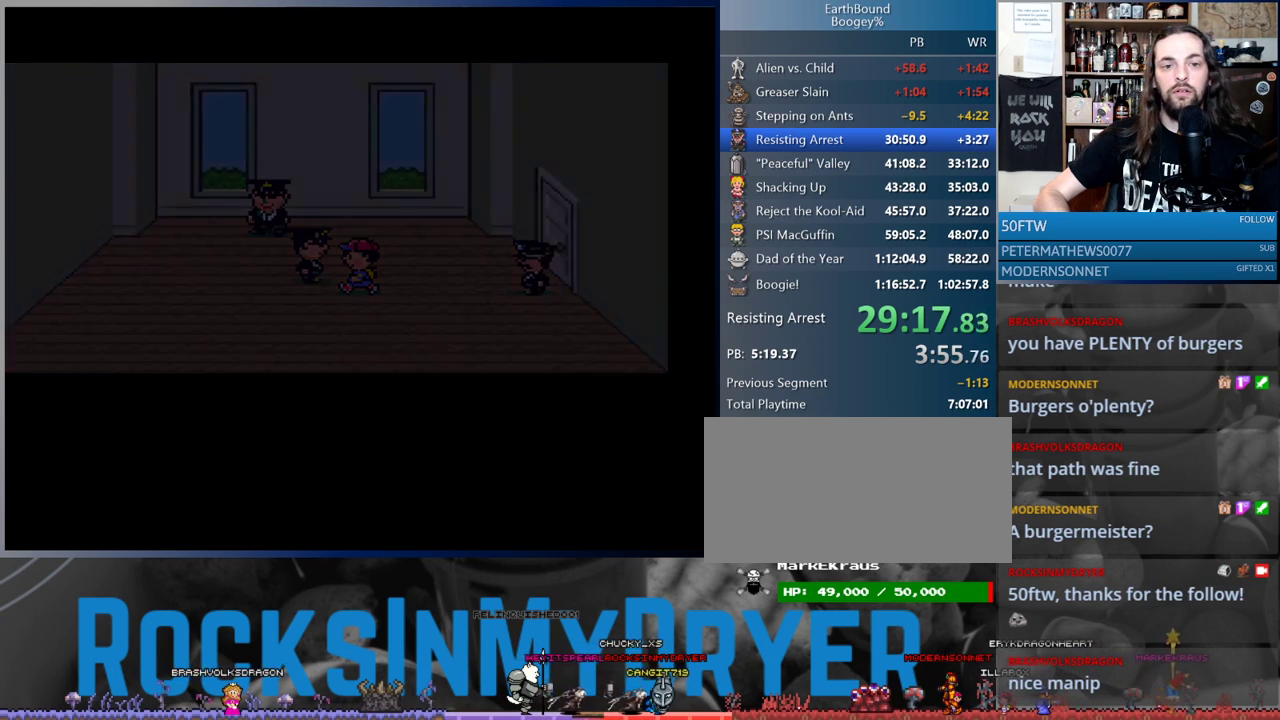
{"buttons": ["A"], "events": [[33, "A", "up"], [117, "A", "down"], [167, "A", "up"], [300, "A", "down"], [333, "A", "up"], [433, "A", "down"]]}
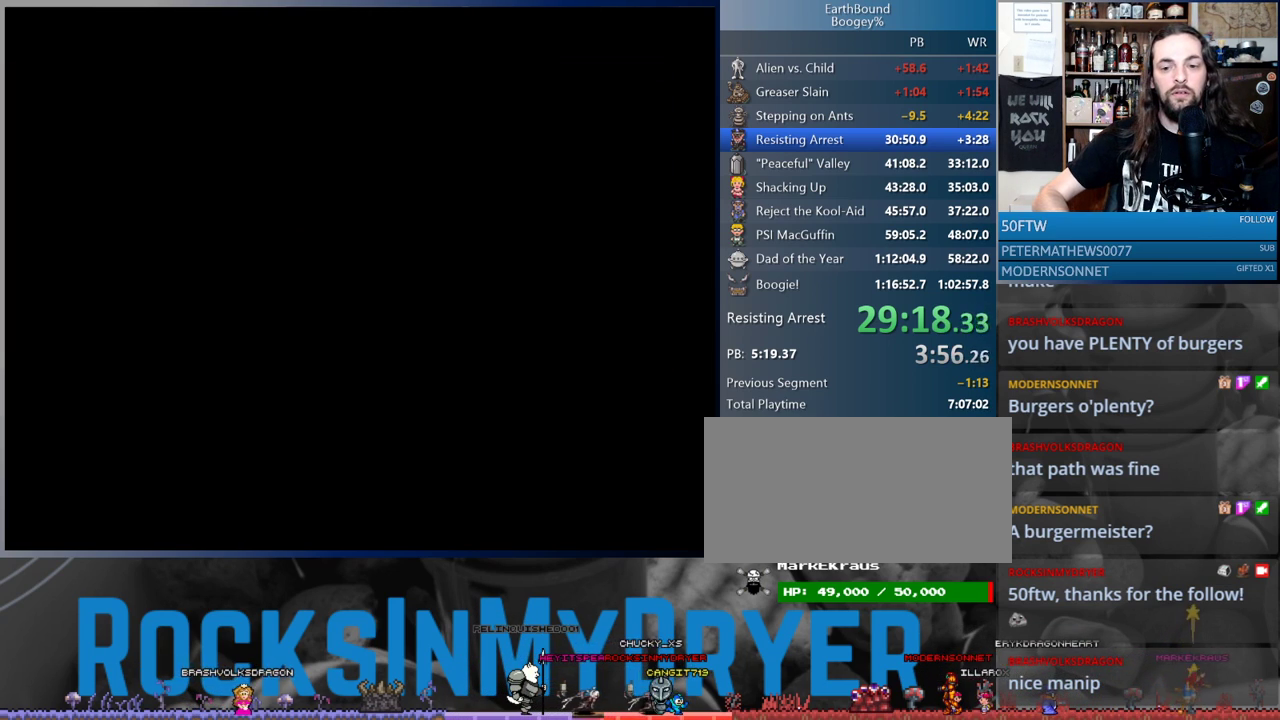
{"buttons": [], "events": [[17, "A", "up"], [100, "A", "down"], [183, "A", "up"], [267, "A", "down"], [333, "A", "up"], [417, "A", "down"], [467, "A", "up"]]}
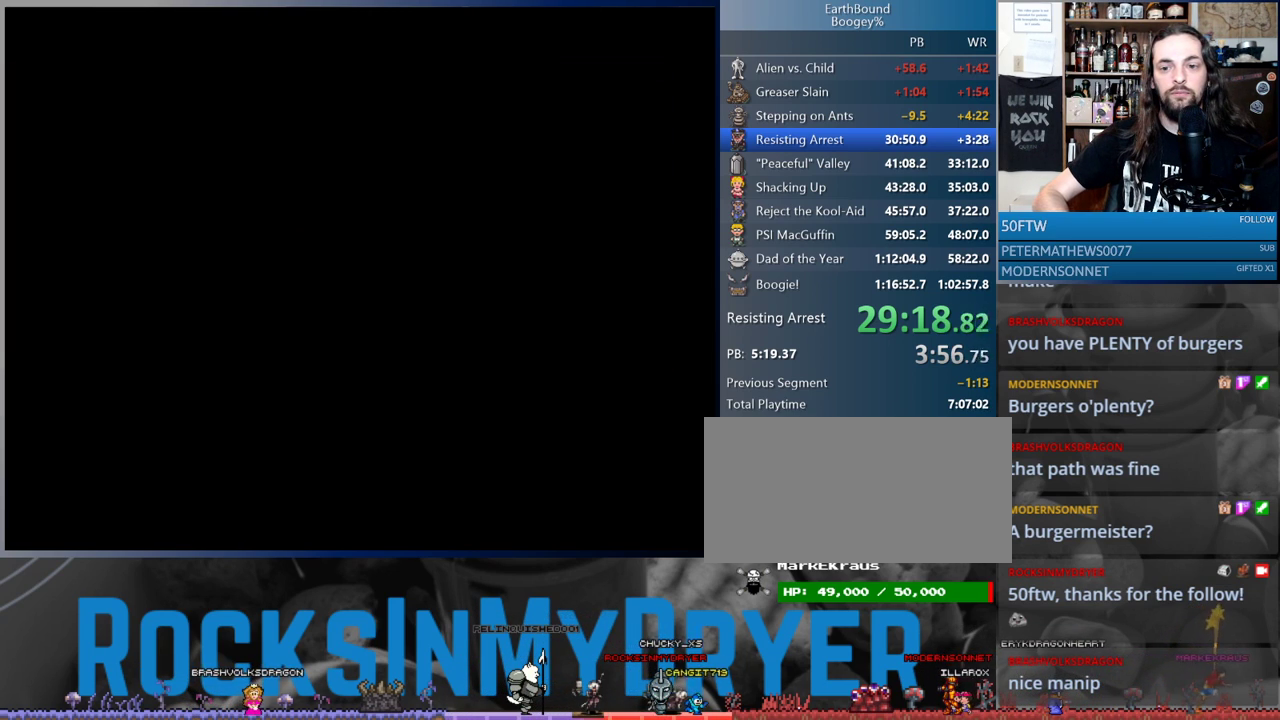
{"buttons": [], "events": [[67, "A", "down"], [150, "A", "up"], [250, "A", "down"], [317, "A", "up"], [383, "A", "down"], [467, "A", "up"]]}
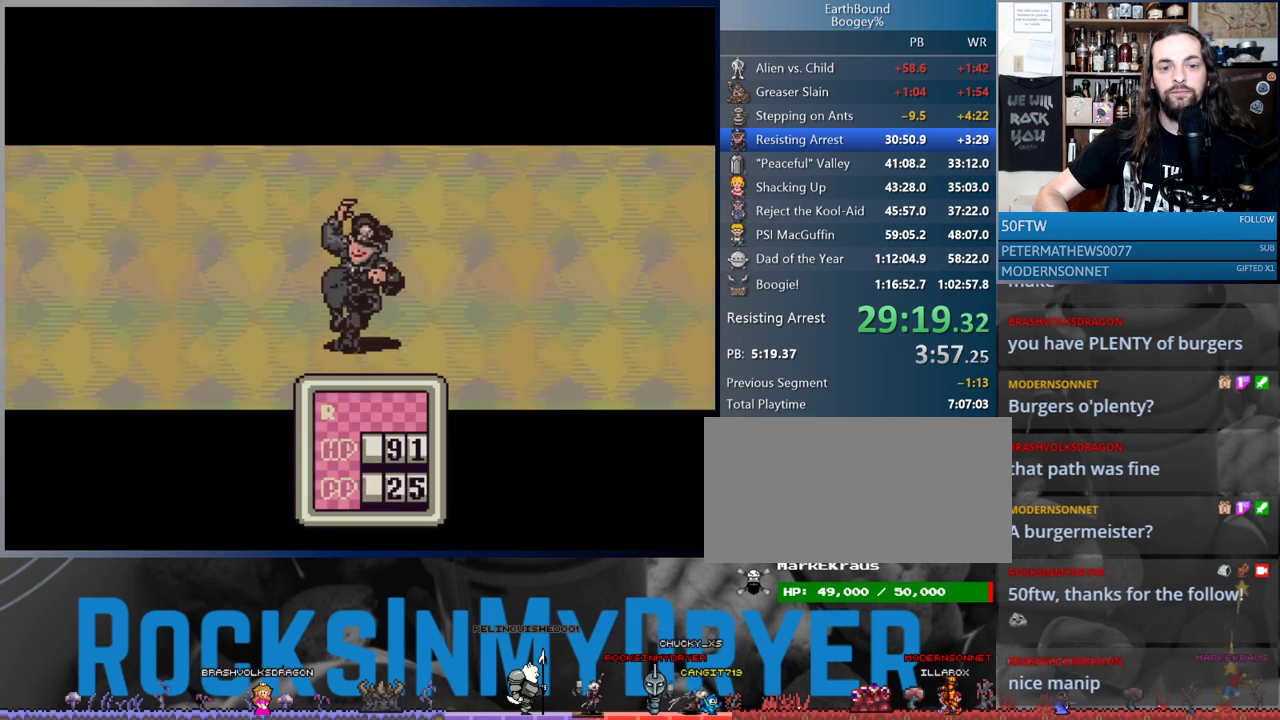
{"buttons": [], "events": [[67, "A", "down"], [133, "A", "up"], [217, "A", "down"], [283, "A", "up"], [367, "A", "down"], [433, "A", "up"]]}
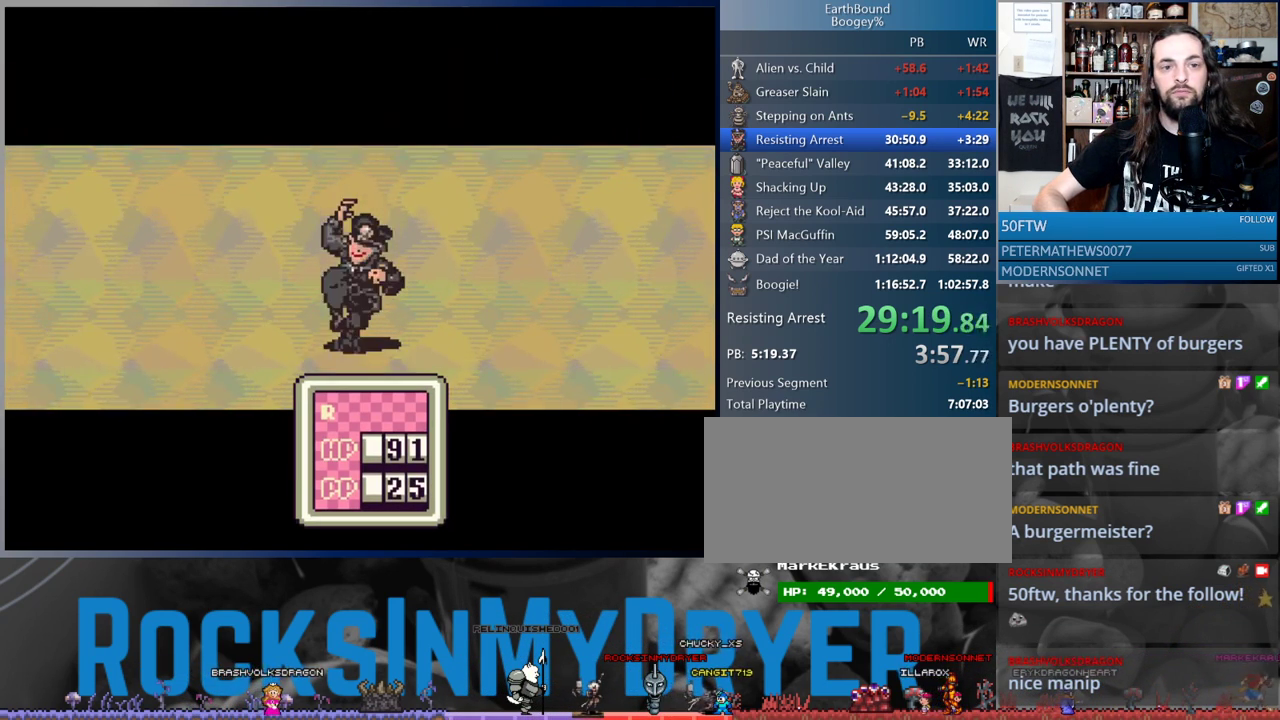
{"buttons": ["A"], "events": [[33, "A", "down"], [83, "A", "up"], [183, "A", "down"], [233, "A", "up"], [333, "A", "down"], [400, "A", "up"], [500, "A", "down"]]}
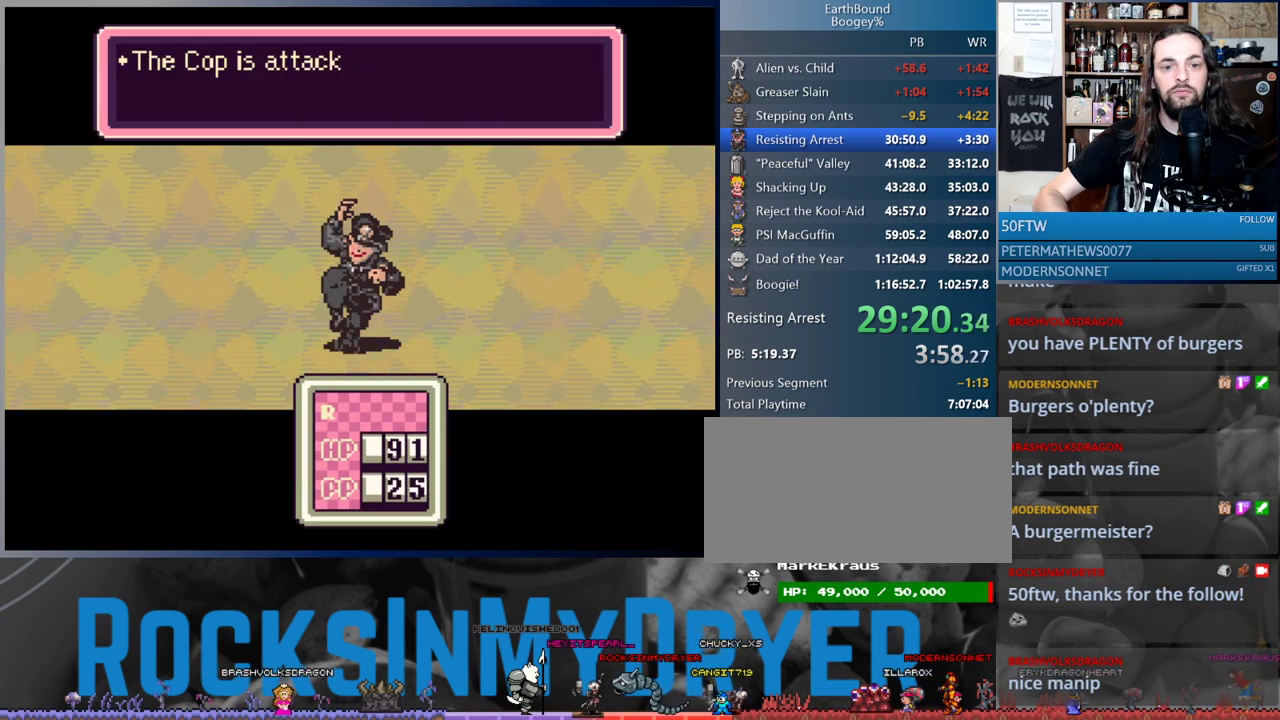
{"buttons": ["A"], "events": [[50, "A", "up"], [133, "A", "down"], [217, "A", "up"], [300, "A", "down"], [367, "A", "up"], [467, "A", "down"]]}
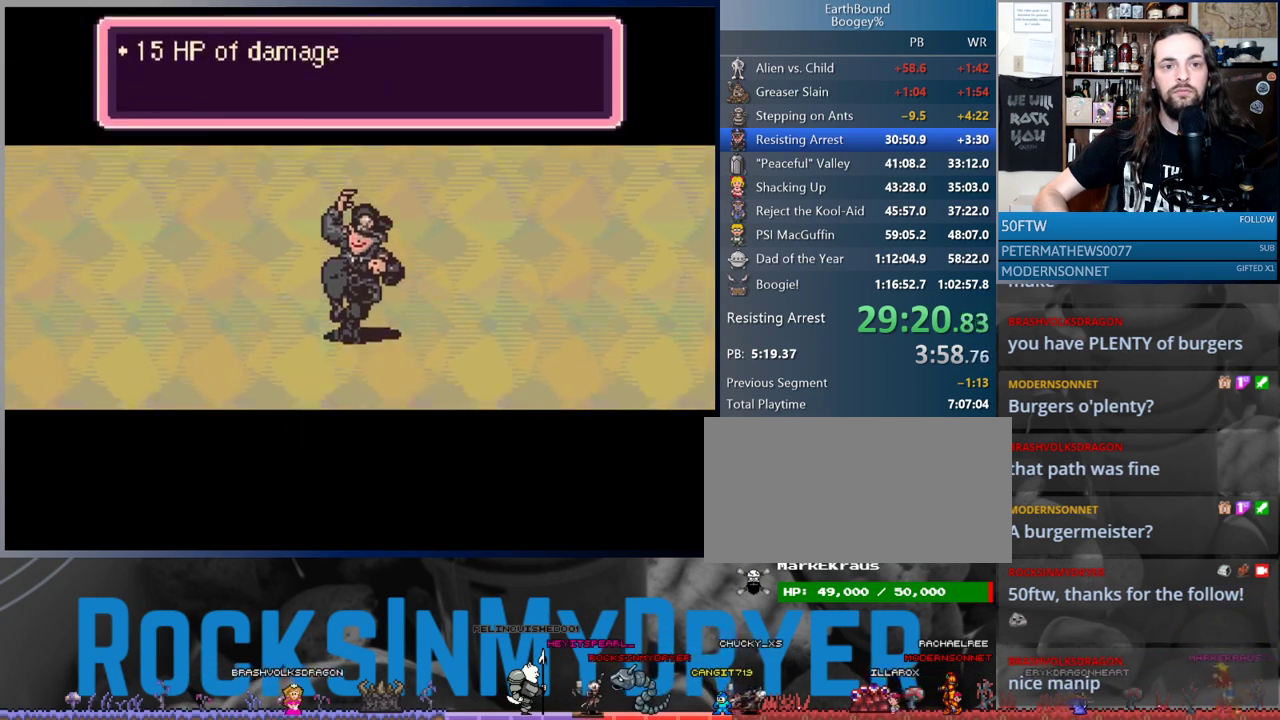
{"buttons": ["A"], "events": [[33, "A", "up"], [117, "A", "down"], [200, "A", "up"], [283, "A", "down"], [350, "A", "up"], [467, "A", "down"]]}
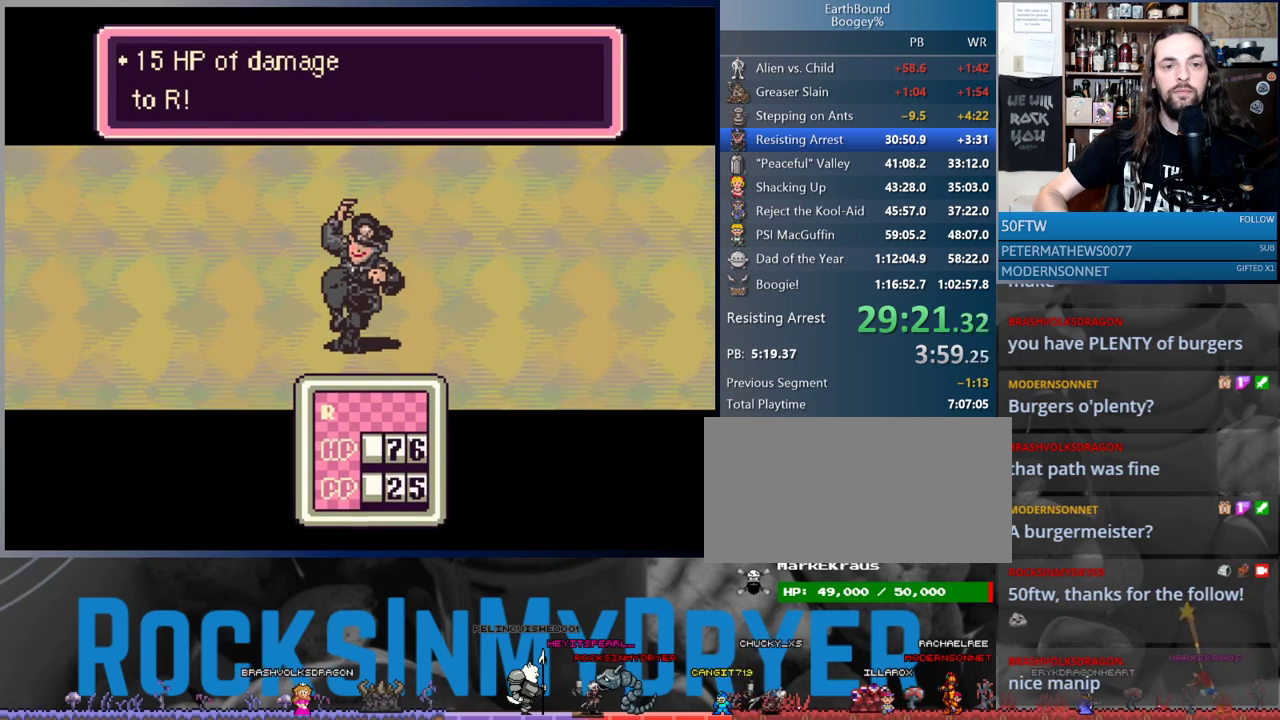
{"buttons": ["A"], "events": [[17, "A", "up"], [117, "A", "down"], [183, "A", "up"], [283, "A", "down"], [367, "A", "up"], [433, "A", "down"]]}
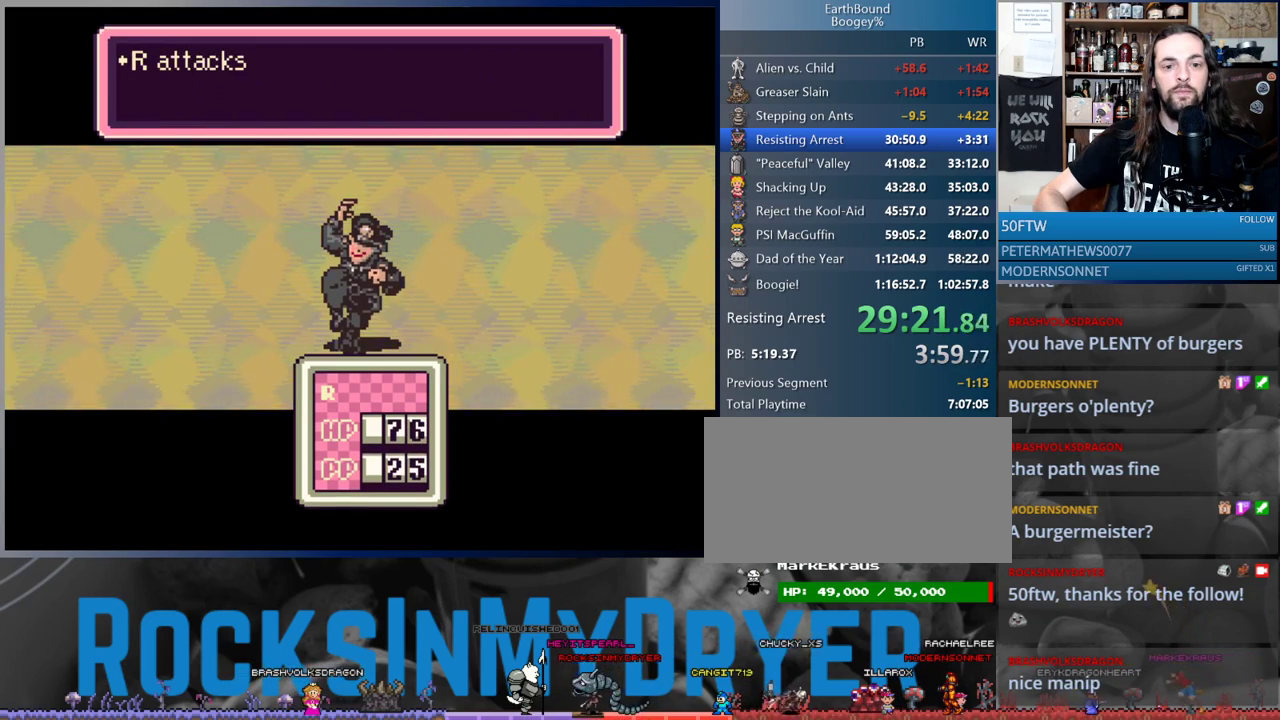
{"buttons": [], "events": [[17, "A", "up"], [100, "A", "down"], [167, "A", "up"], [267, "A", "down"], [317, "A", "up"], [417, "A", "down"], [483, "A", "up"]]}
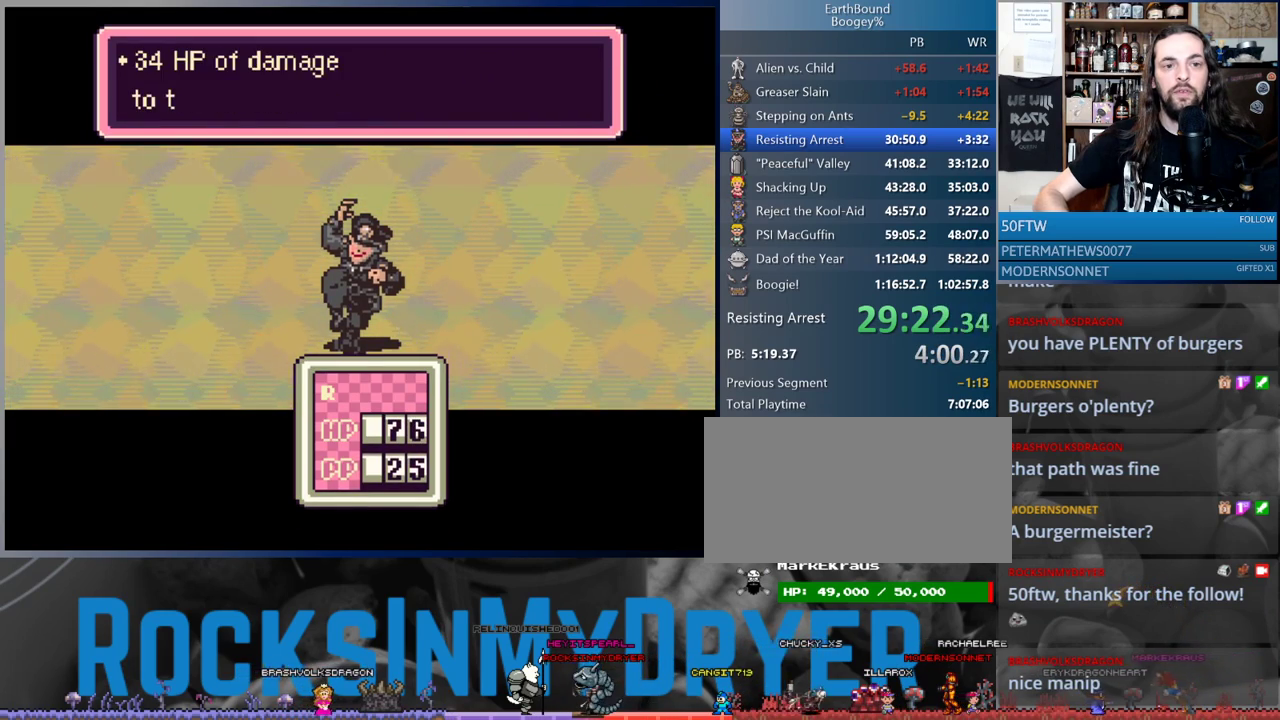
{"buttons": [], "events": [[67, "A", "down"], [133, "A", "up"], [233, "A", "down"], [267, "A", "up"], [350, "A", "down"], [417, "A", "up"]]}
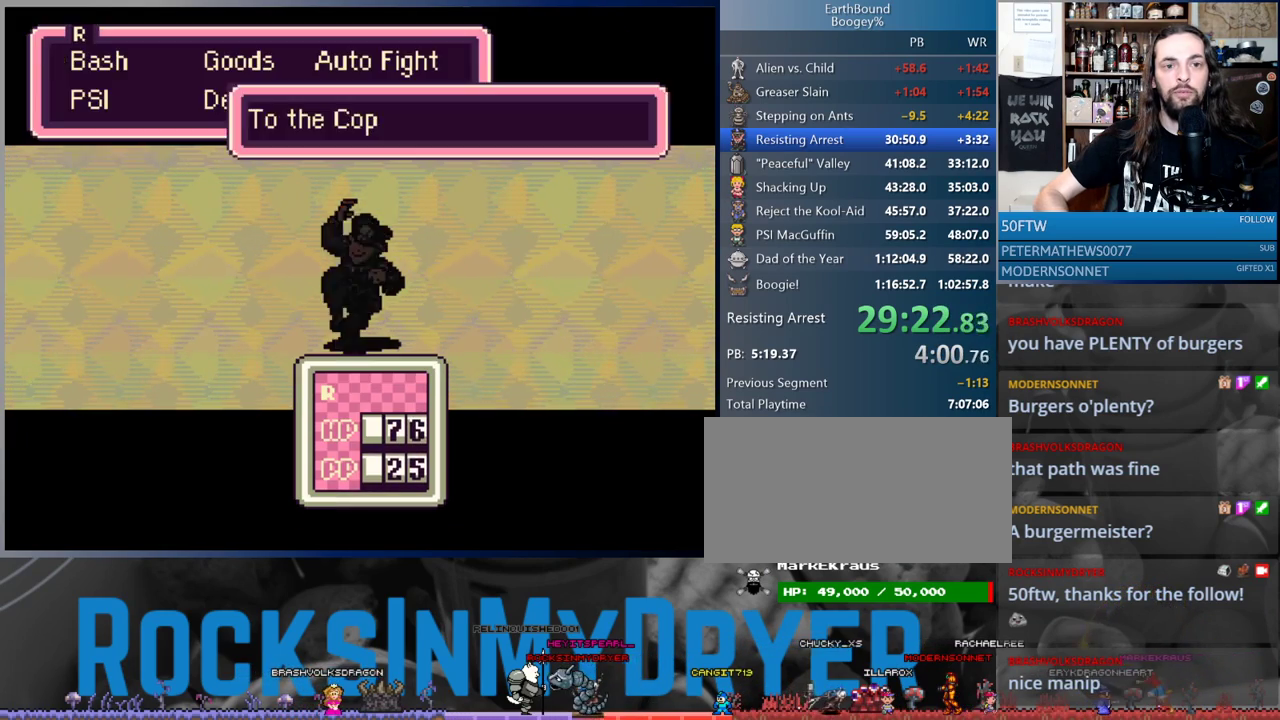
{"buttons": [], "events": [[17, "A", "down"], [100, "A", "up"], [167, "A", "down"], [267, "A", "up"], [350, "A", "down"], [417, "A", "up"]]}
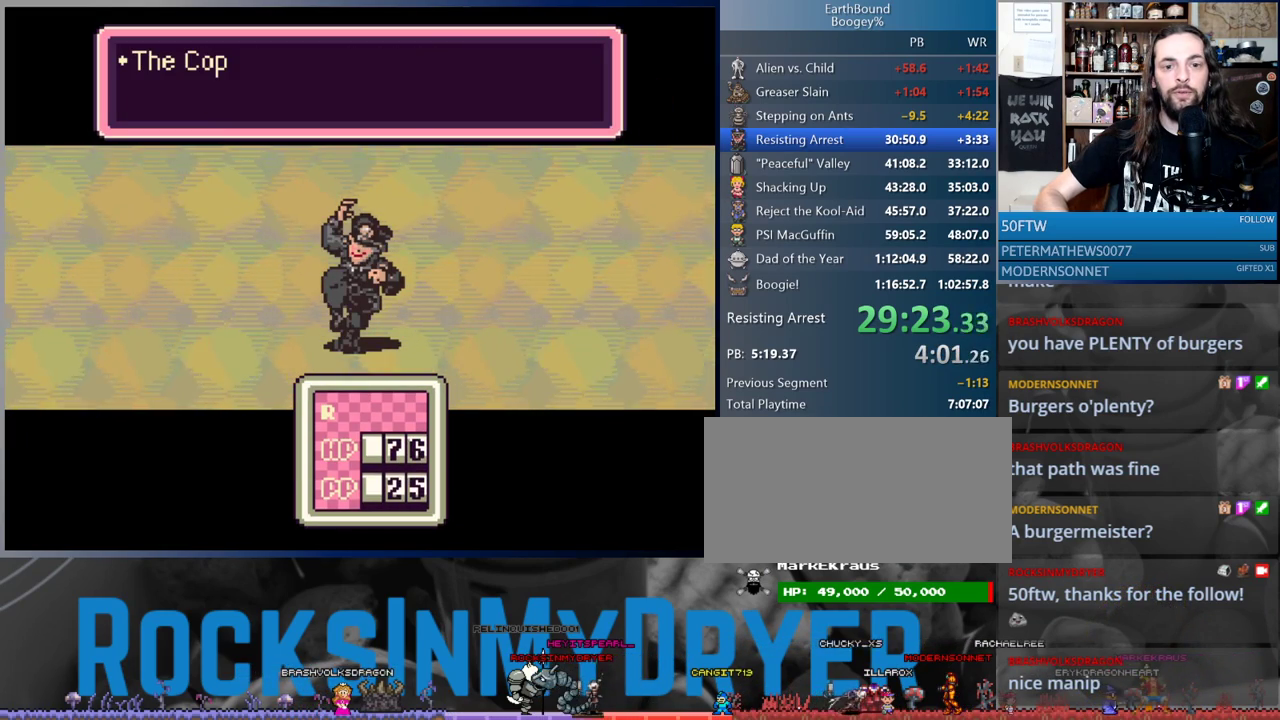
{"buttons": [], "events": [[17, "A", "down"], [67, "A", "up"], [167, "A", "down"], [250, "A", "up"], [333, "A", "down"], [417, "A", "up"]]}
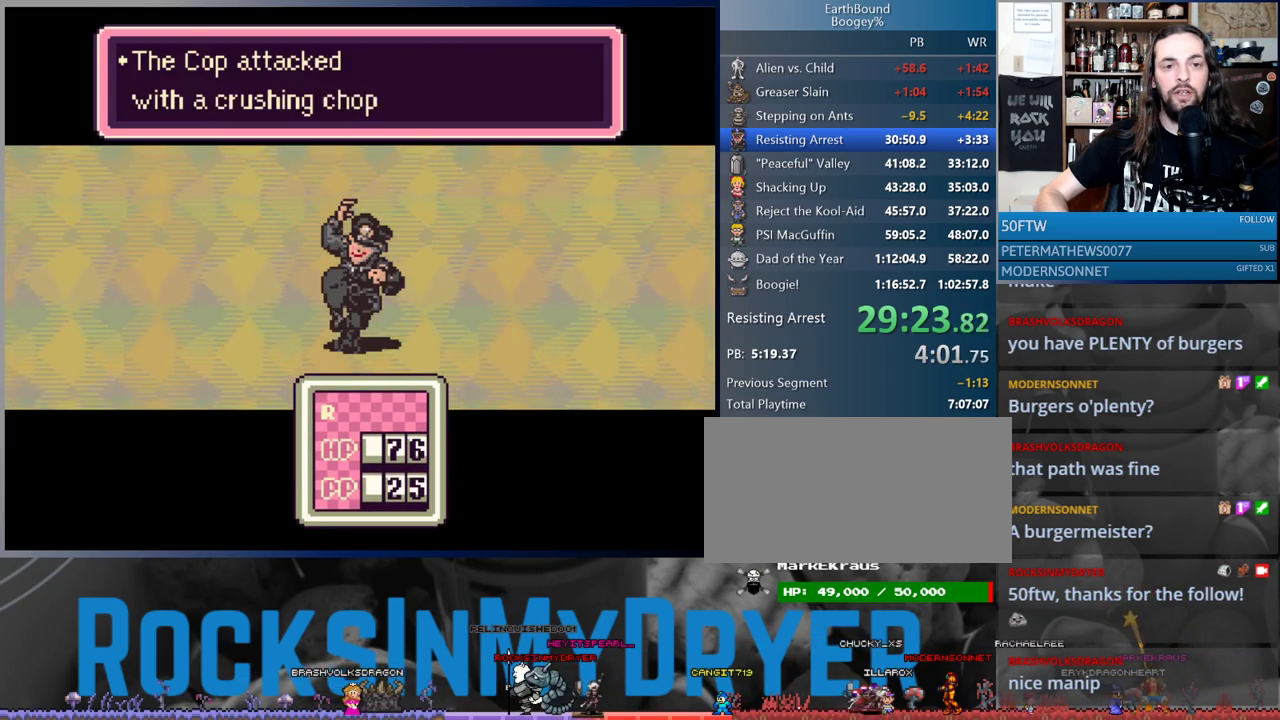
{"buttons": [], "events": [[17, "A", "down"], [67, "A", "up"], [167, "A", "down"], [233, "A", "up"], [333, "A", "down"], [417, "A", "up"]]}
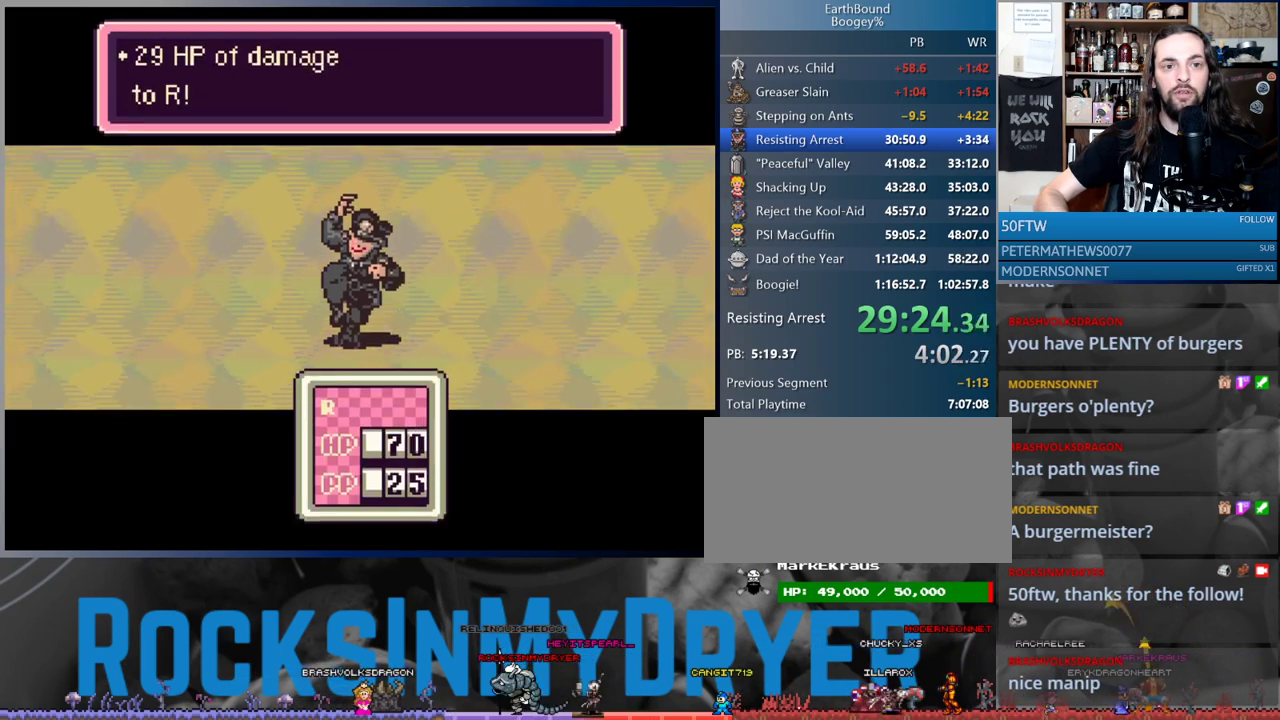
{"buttons": [], "events": [[17, "A", "down"], [83, "A", "up"], [183, "A", "down"], [267, "A", "up"], [367, "A", "down"], [433, "A", "up"]]}
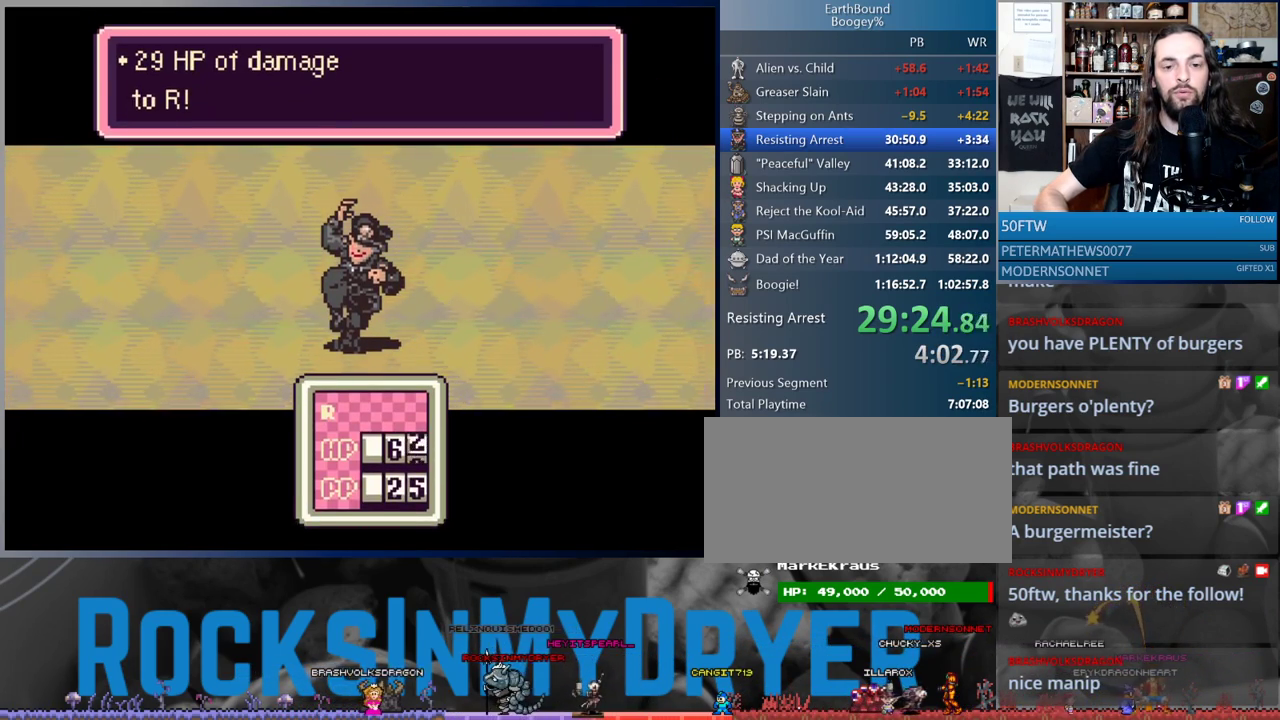
{"buttons": [], "events": [[33, "A", "down"], [117, "A", "up"], [217, "A", "down"], [283, "A", "up"], [400, "A", "down"], [467, "A", "up"]]}
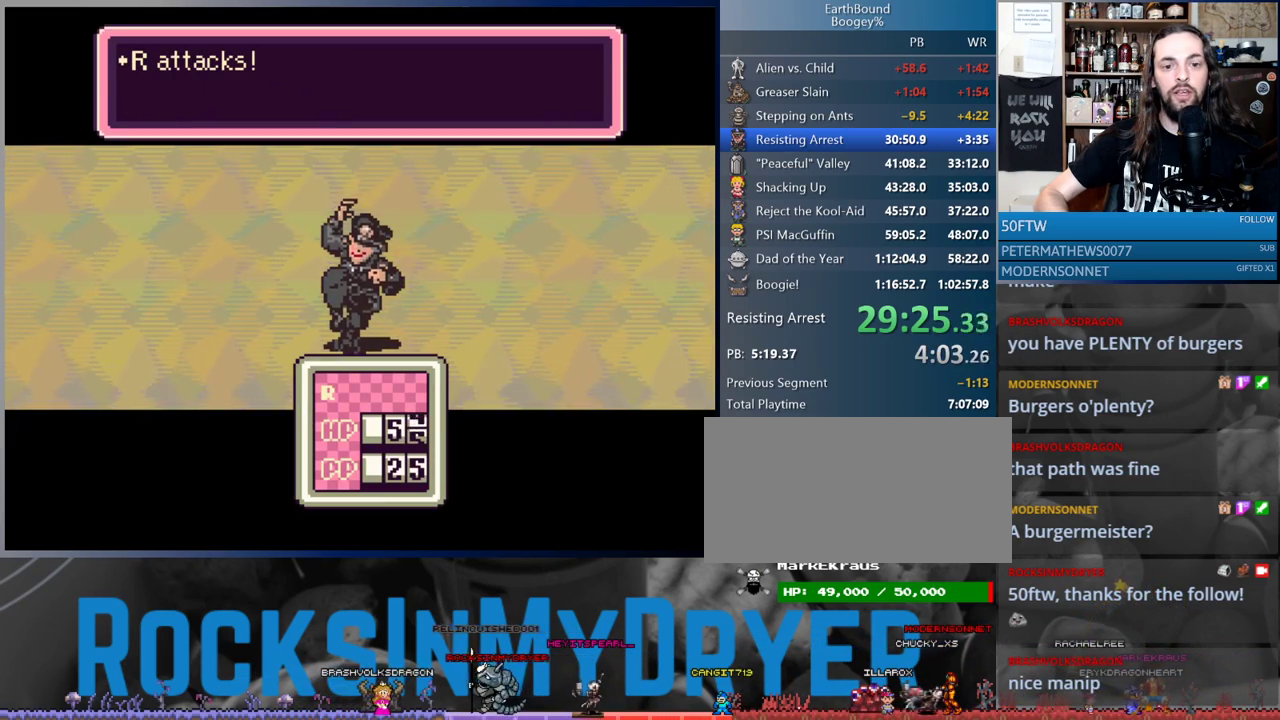
{"buttons": [], "events": [[67, "A", "down"], [133, "A", "up"], [250, "A", "down"], [317, "A", "up"], [400, "A", "down"], [483, "A", "up"]]}
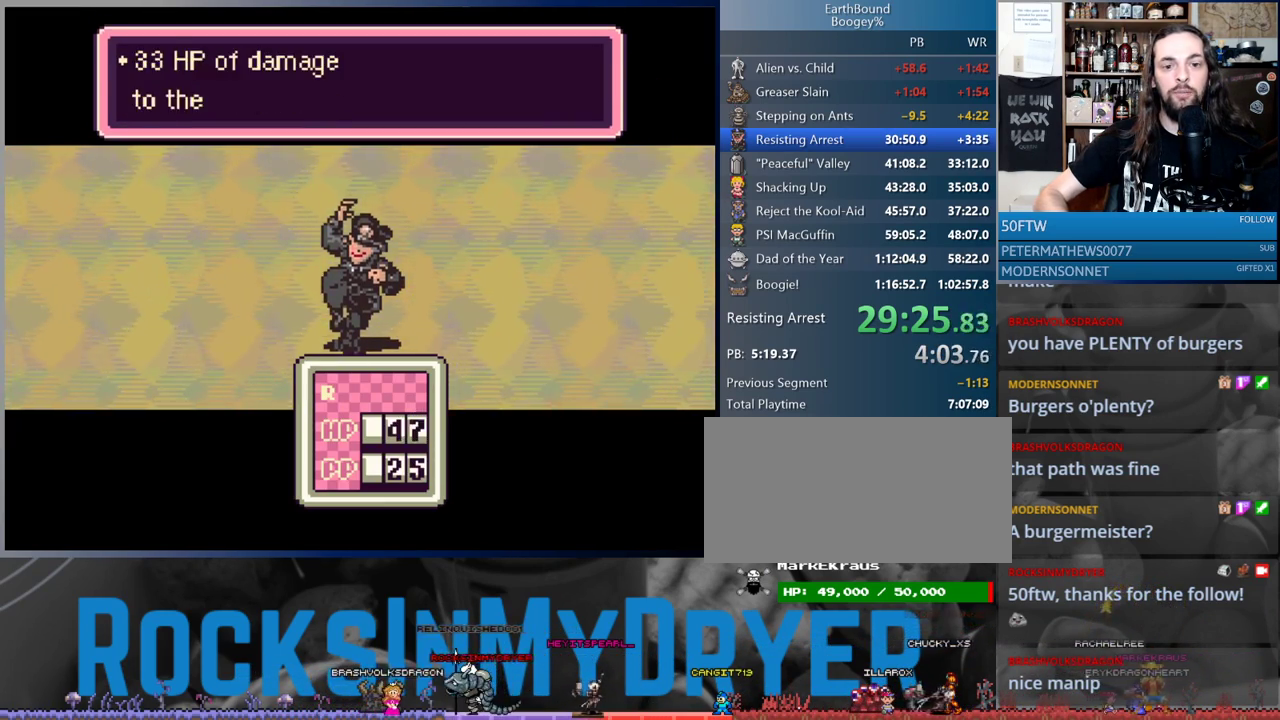
{"buttons": [], "events": [[83, "A", "down"], [133, "A", "up"], [333, "B", "down"], [417, "B", "up"]]}
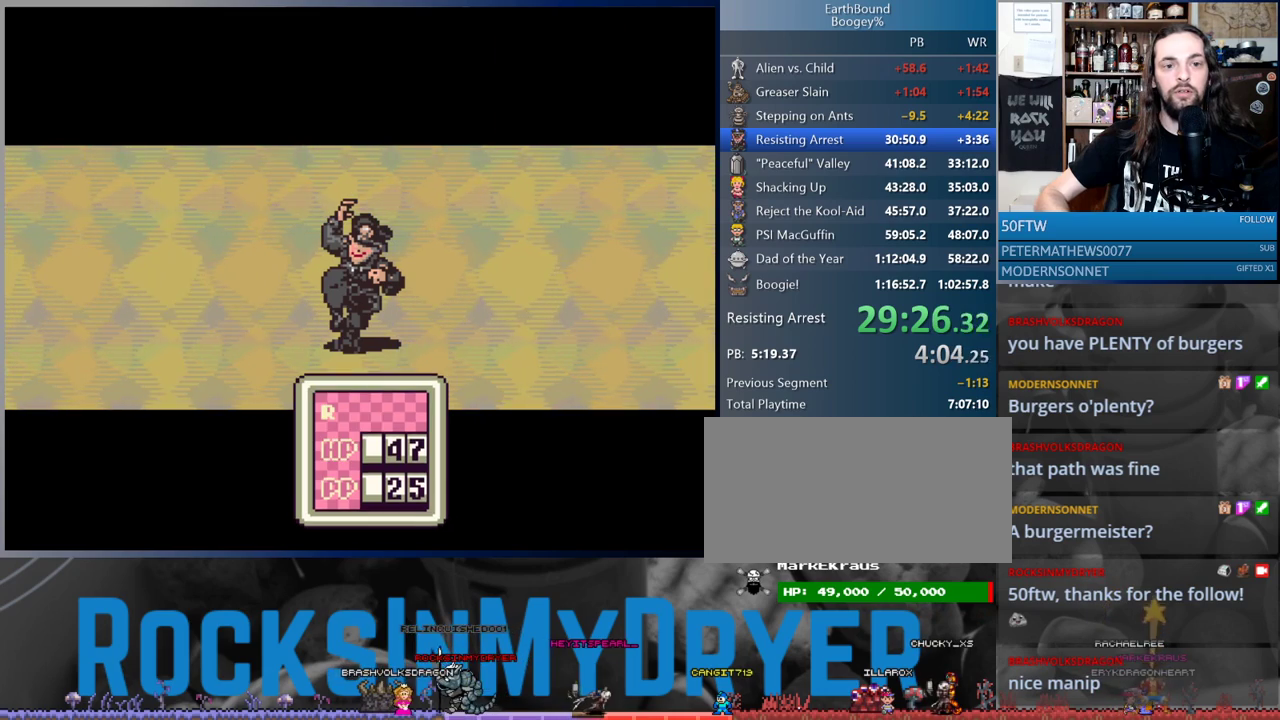
{"buttons": [], "events": [[267, "DPAD_RIGHT", "down"], [333, "DPAD_RIGHT", "up"], [350, "A", "down"], [417, "A", "up"]]}
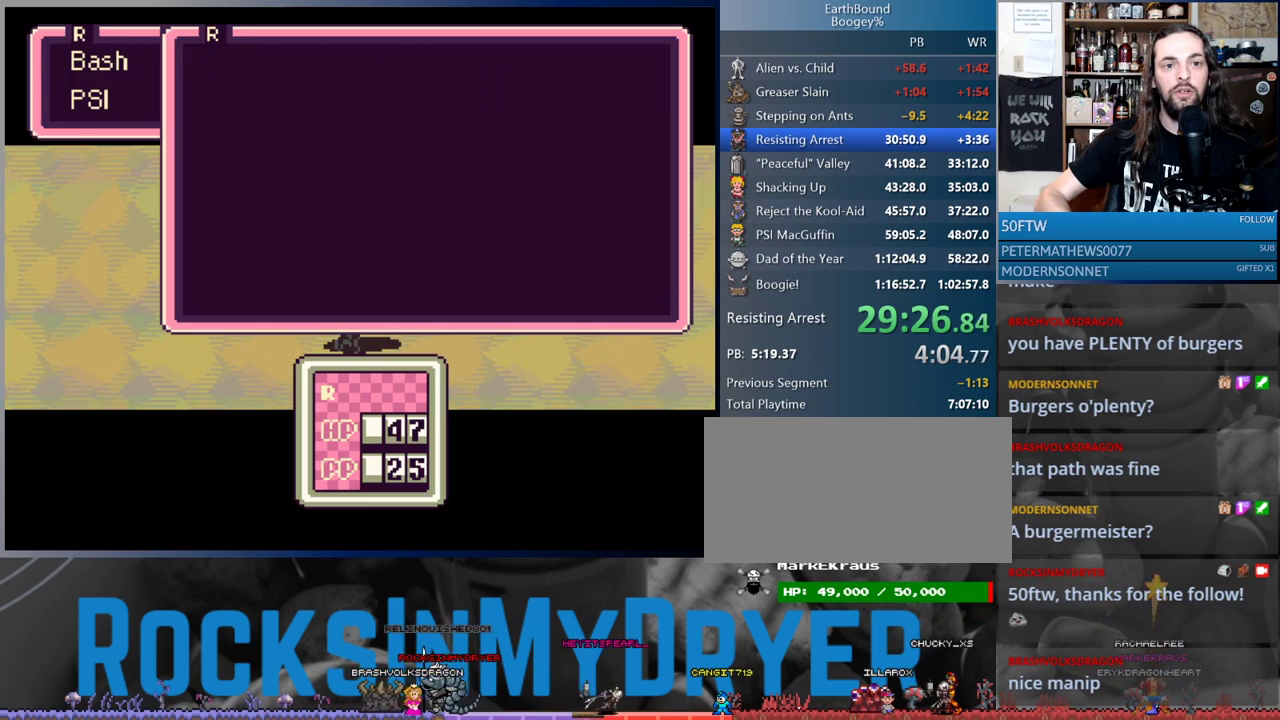
{"buttons": [], "events": [[283, "DPAD_UP", "down"], [400, "DPAD_UP", "up"], [450, "A", "down"], [483, "A", "up"]]}
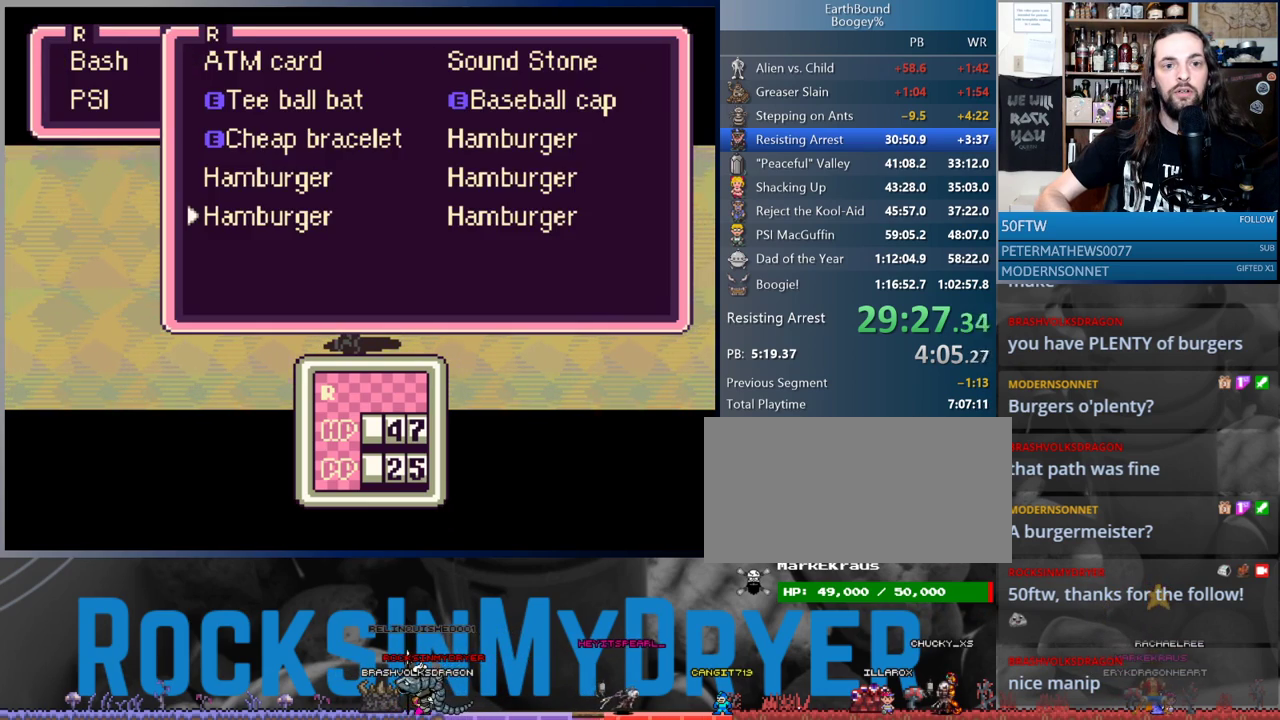
{"buttons": [], "events": [[100, "A", "down"], [133, "A", "up"], [233, "A", "down"], [317, "A", "up"], [383, "A", "down"], [450, "A", "up"]]}
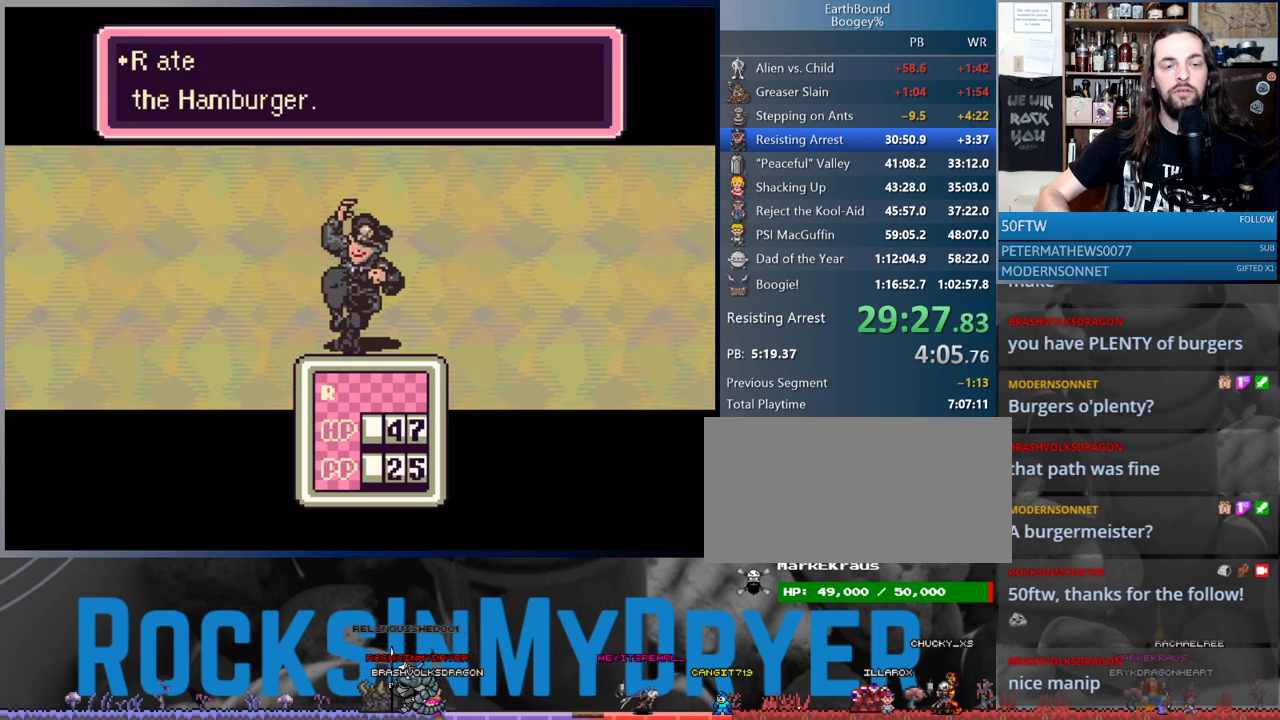
{"buttons": ["A"], "events": [[33, "A", "down"], [83, "A", "up"], [167, "A", "down"], [250, "A", "up"], [317, "A", "down"], [400, "A", "up"], [483, "A", "down"]]}
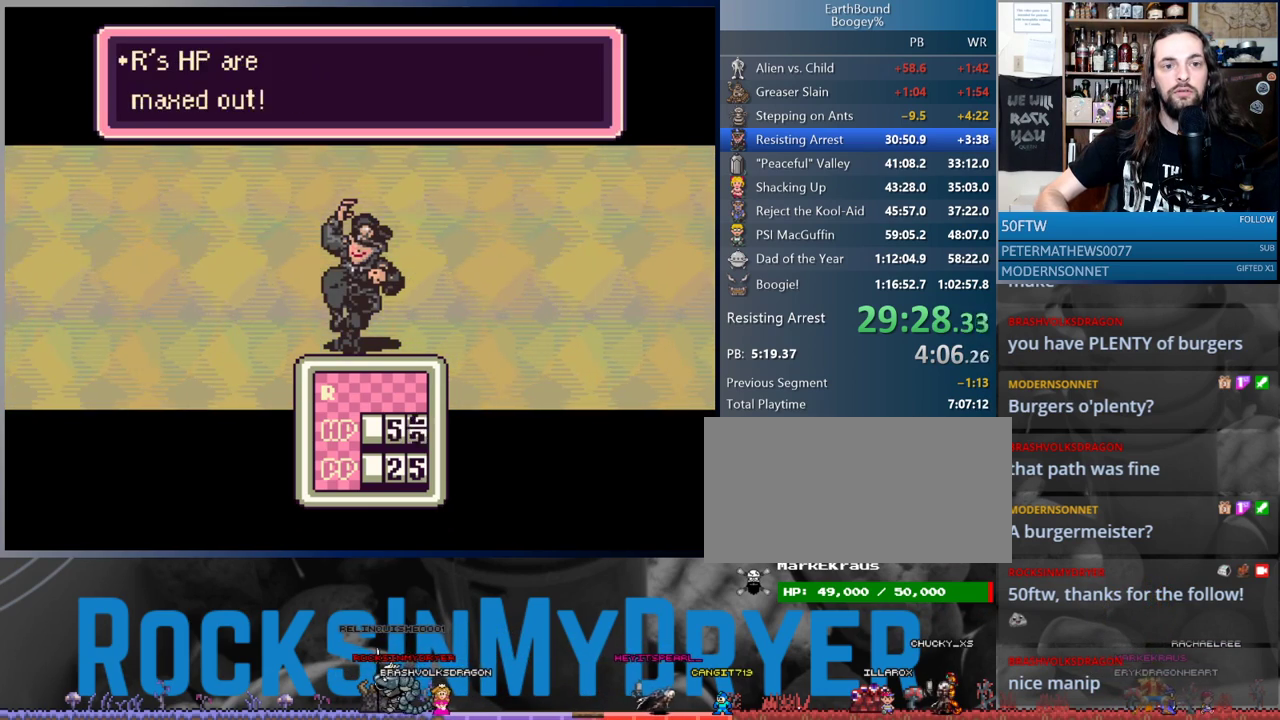
{"buttons": ["A"], "events": [[50, "A", "up"], [117, "A", "down"], [217, "A", "up"], [300, "A", "down"], [367, "A", "up"], [467, "A", "down"]]}
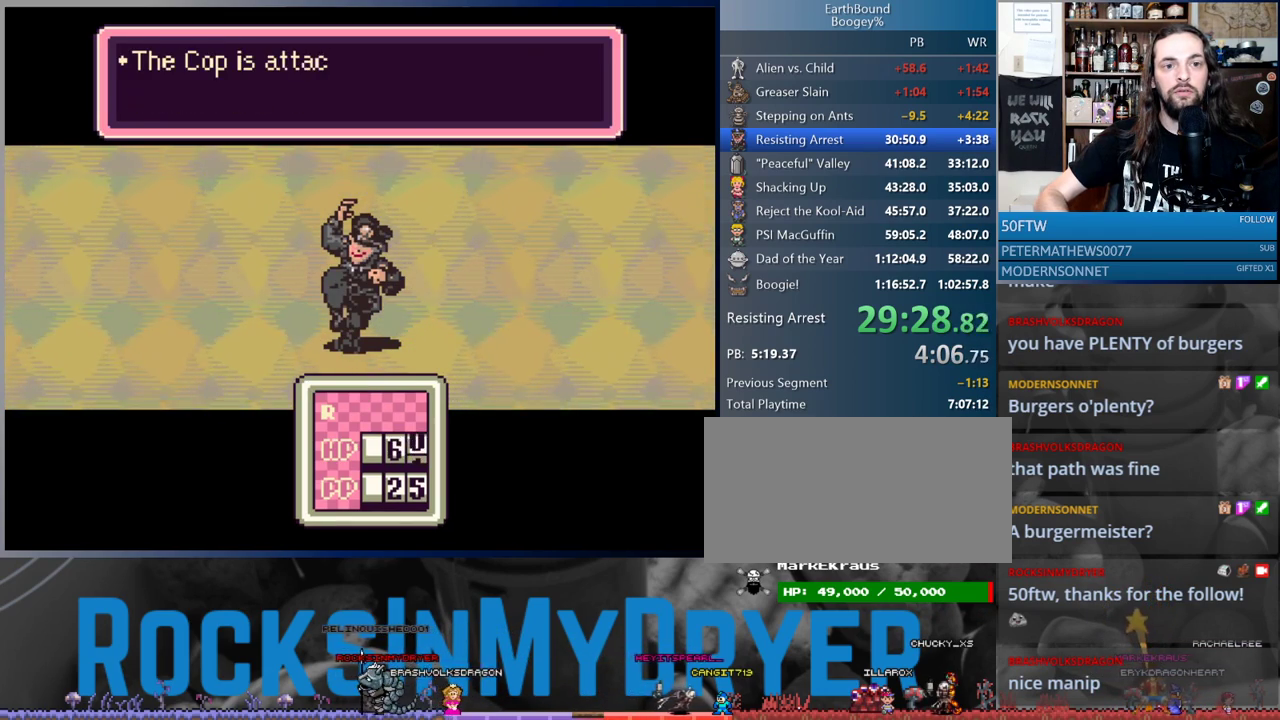
{"buttons": [], "events": [[17, "A", "up"], [117, "A", "down"], [183, "A", "up"], [267, "A", "down"], [333, "A", "up"], [433, "A", "down"], [483, "A", "up"]]}
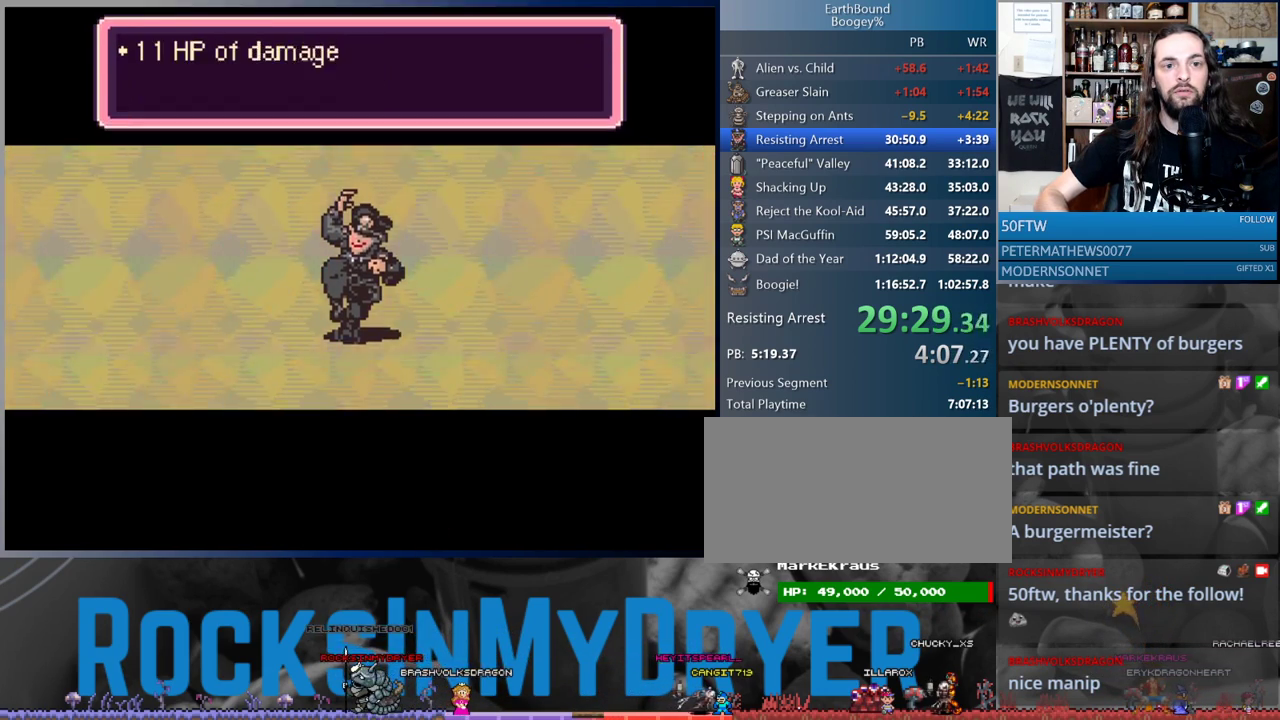
{"buttons": [], "events": [[83, "A", "down"], [150, "A", "up"], [250, "A", "down"], [300, "A", "up"], [383, "A", "down"], [433, "A", "up"]]}
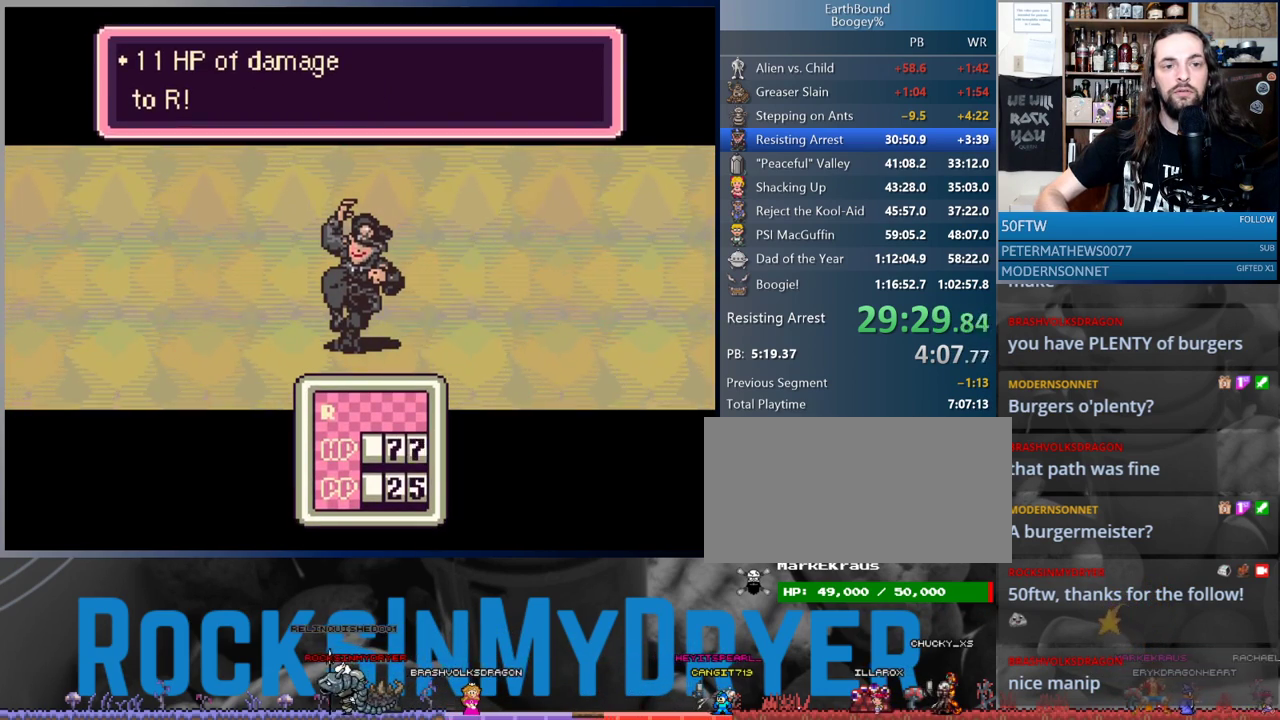
{"buttons": ["A"], "events": [[17, "A", "down"], [83, "A", "up"], [167, "A", "down"], [233, "A", "up"], [317, "A", "down"], [400, "A", "up"], [483, "A", "down"]]}
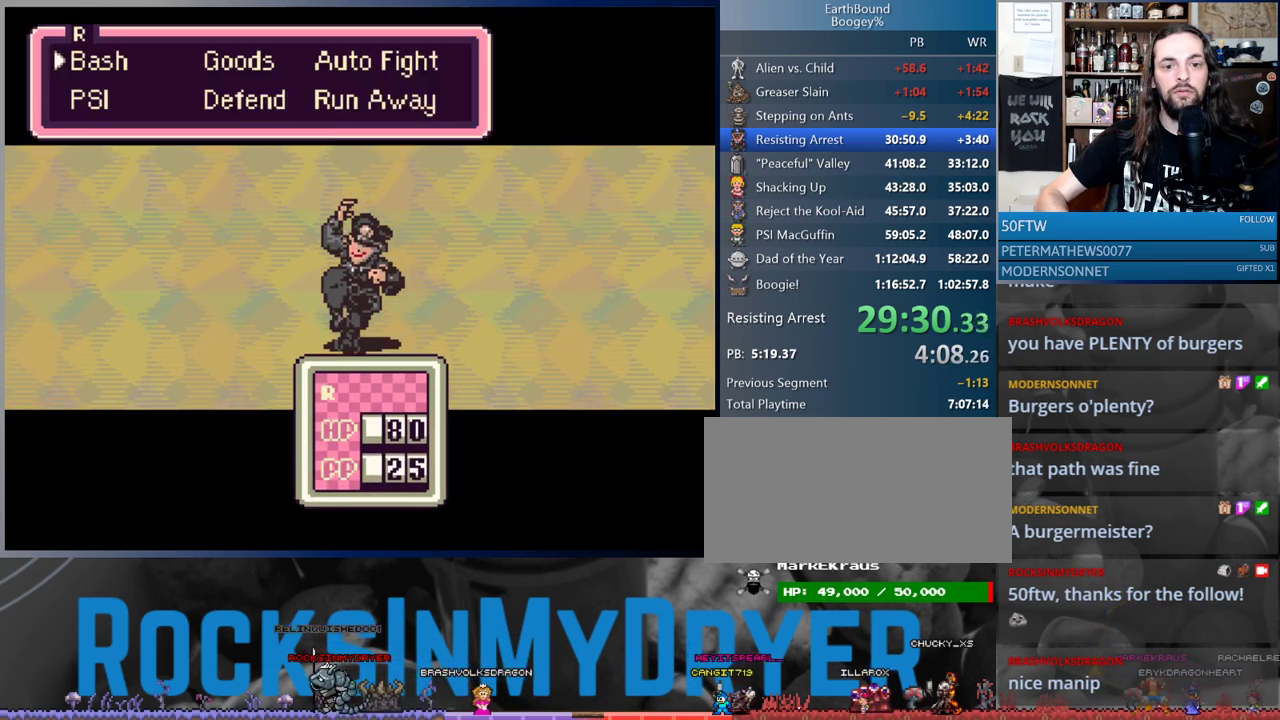
{"buttons": ["A"], "events": [[50, "A", "up"], [133, "A", "down"], [217, "A", "up"], [300, "A", "down"], [367, "A", "up"], [467, "A", "down"]]}
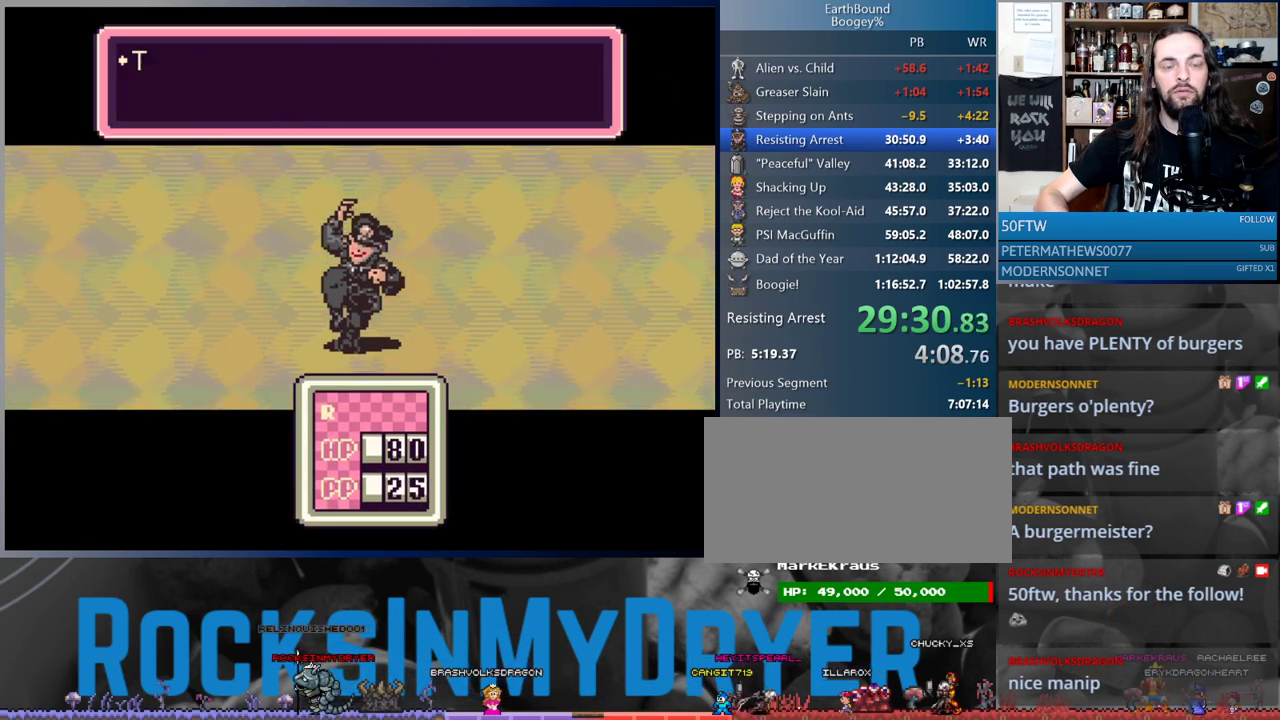
{"buttons": [], "events": [[17, "A", "up"], [117, "A", "down"], [167, "A", "up"], [267, "A", "down"], [333, "A", "up"], [417, "A", "down"], [467, "A", "up"]]}
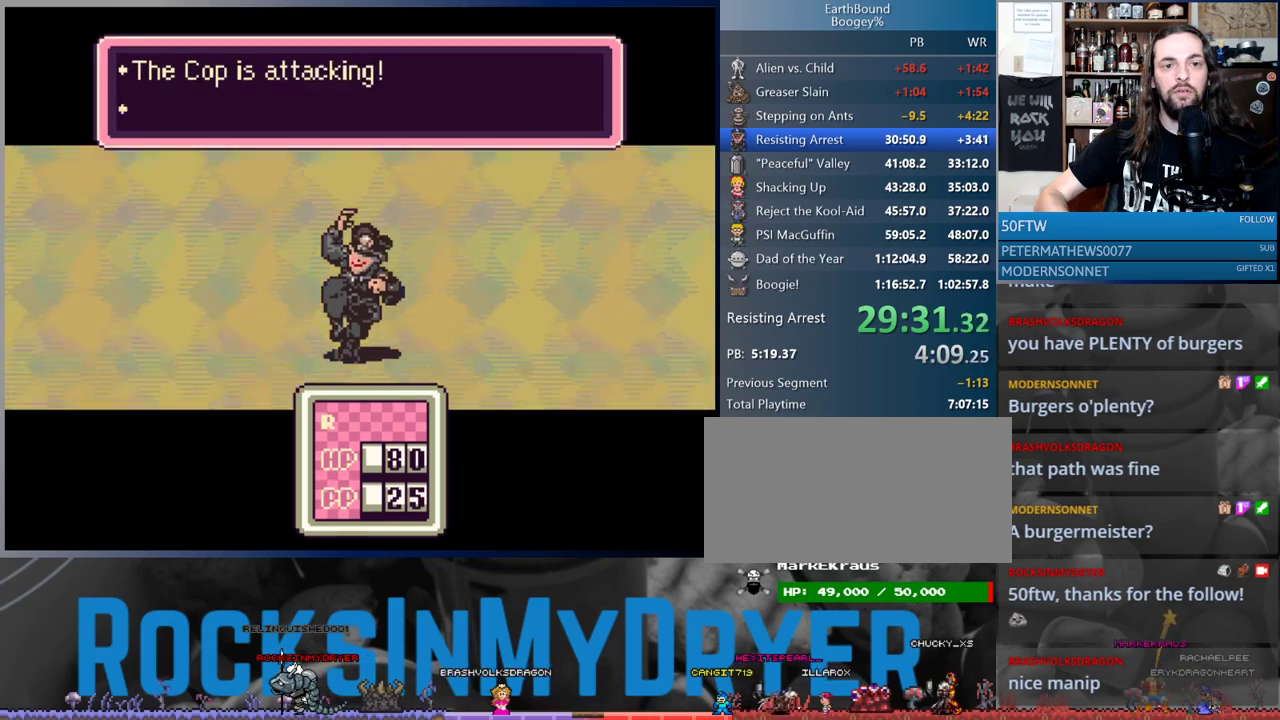
{"buttons": [], "events": [[83, "A", "down"], [133, "A", "up"], [233, "A", "down"], [283, "A", "up"], [433, "A", "down"], [467, "A", "up"]]}
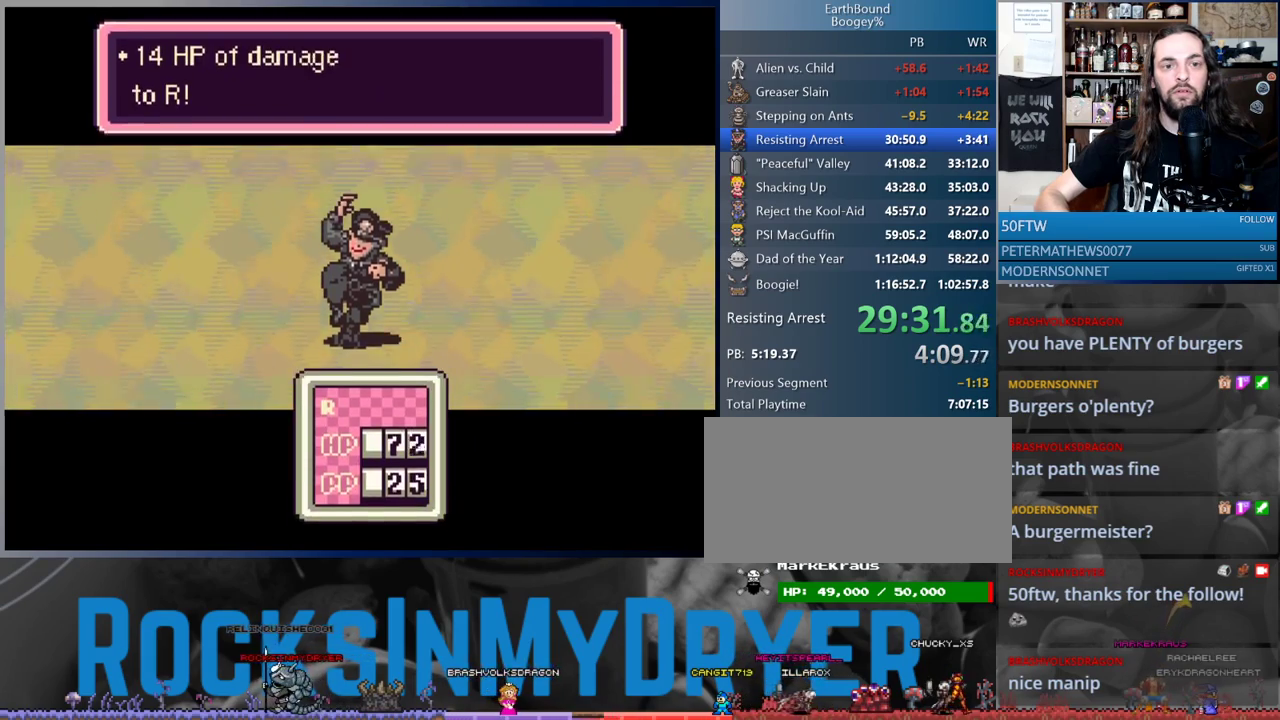
{"buttons": [], "events": [[83, "A", "down"], [133, "A", "up"], [267, "A", "down"], [317, "A", "up"]]}